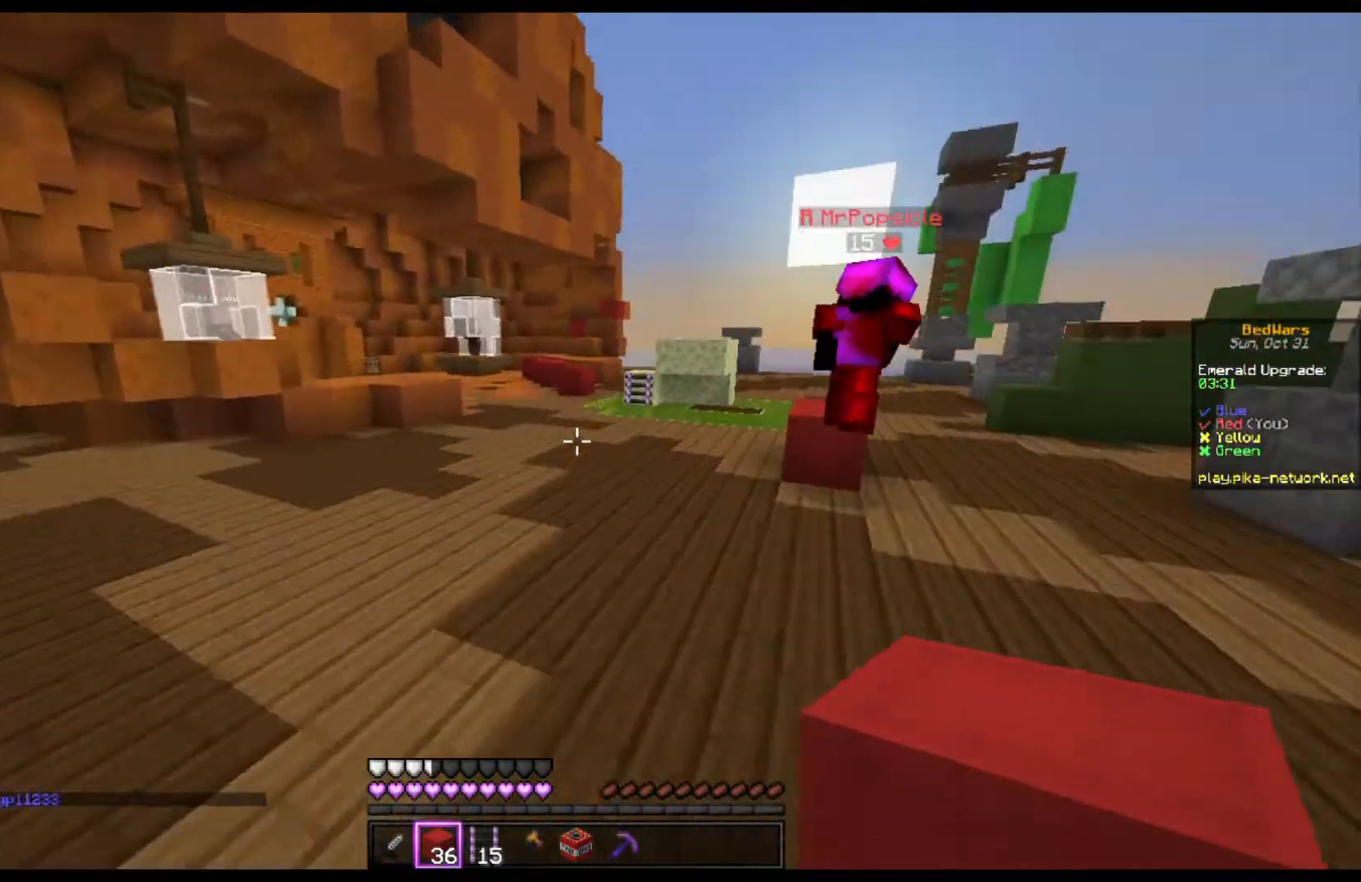
Gameplay with keyboard and mouse; each line is a JSON object with the keys and mouse buttons held at the frame after it. "events" lists presses ("down") and releases ("up") of "a", "d", "s", "space", "w", "mouse_left" and "mouse_right" between this image and that frame as [ms after this image, input, new state], when the widget could be followed in between. "mouse_left", "mouse_right" = the "left", "right" buttons of the "mouse" list. No other keys are recorded. Fast repeated clicks can show as one long hold. Mouse movement is not recorded.
{"keys": ["space", "w"], "mouse": [], "events": []}
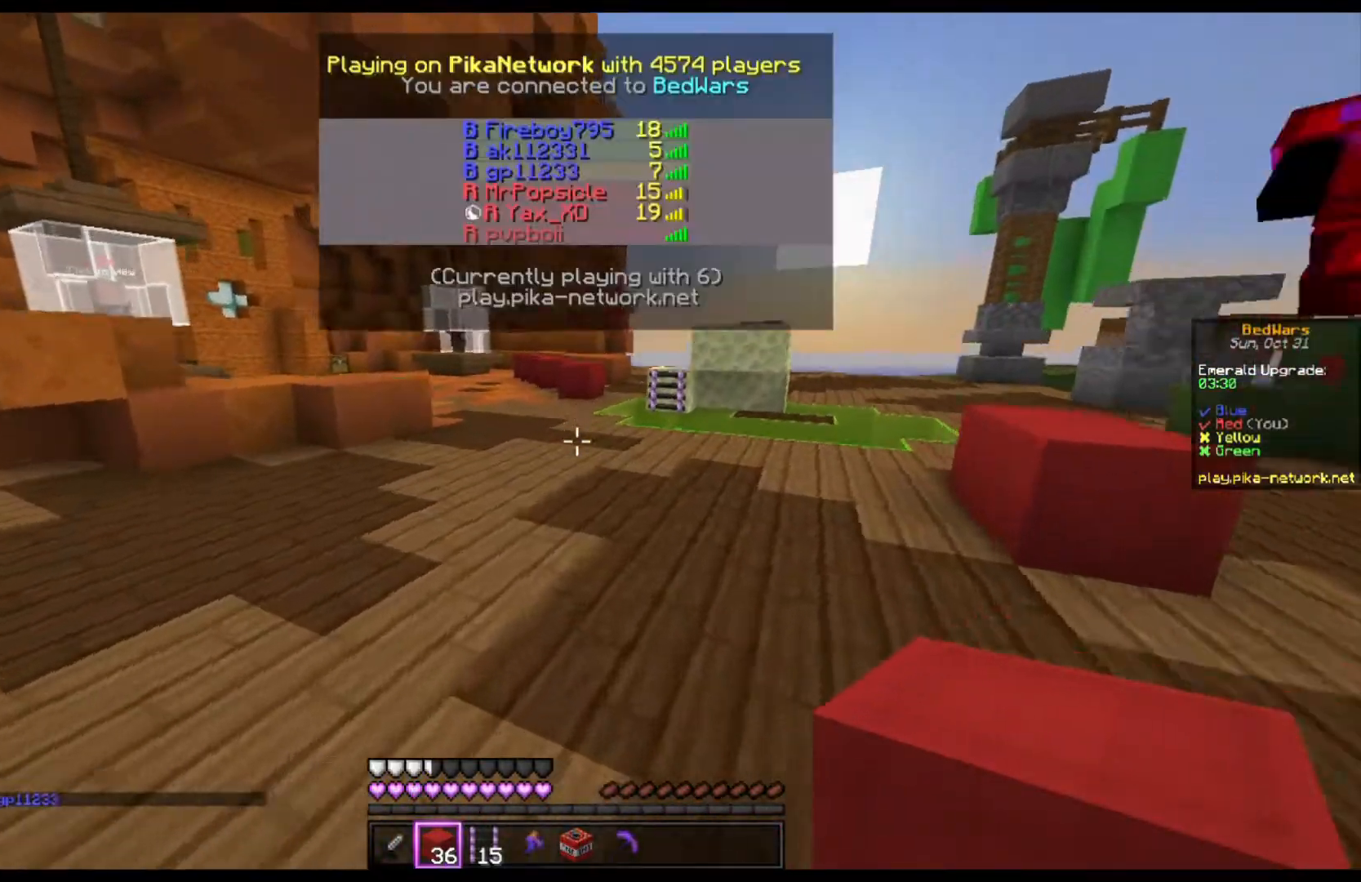
{"keys": ["space", "w"], "mouse": [], "events": []}
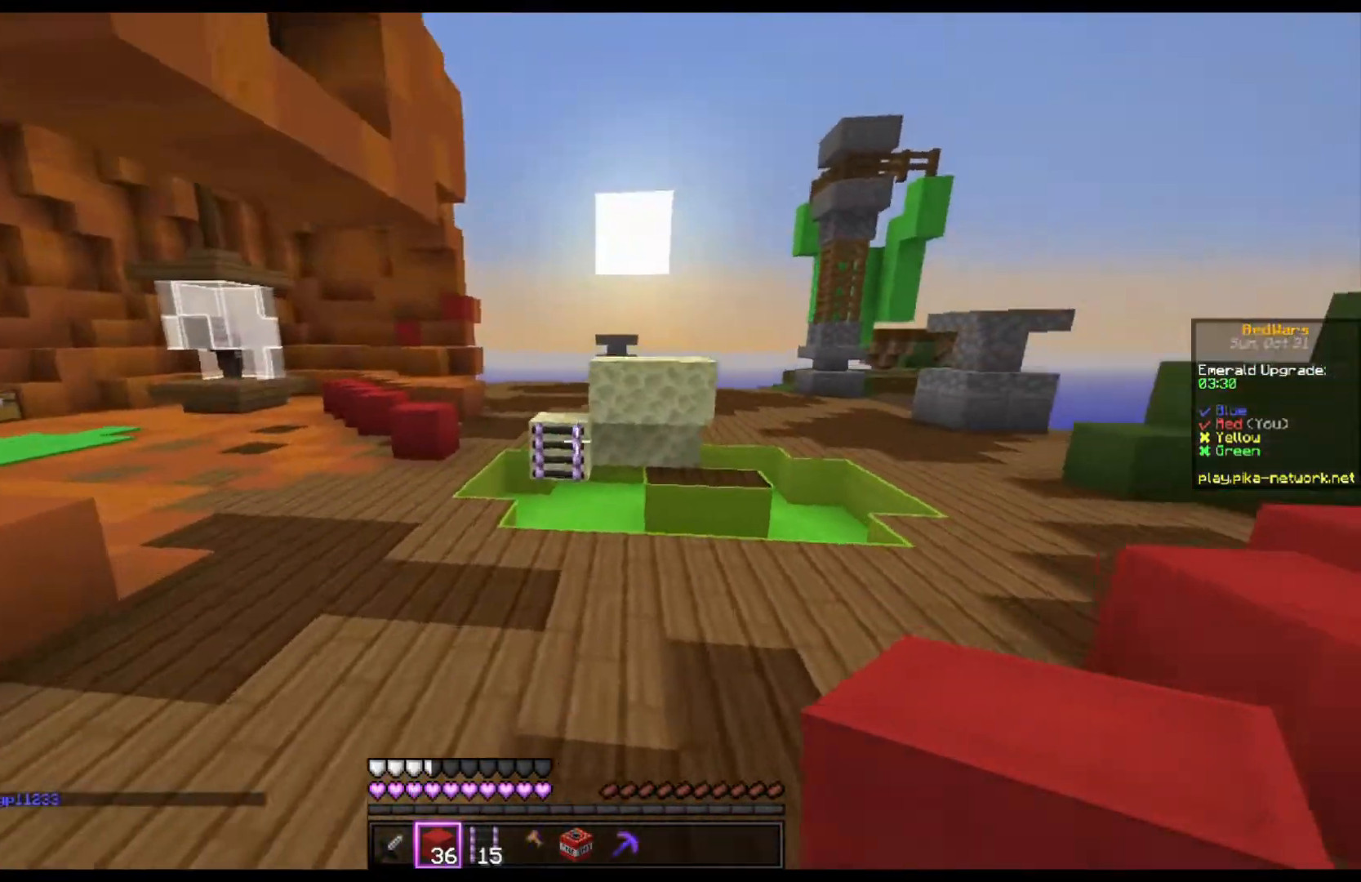
{"keys": ["a", "w"], "mouse": [], "events": [[167, "a", "down"], [467, "space", "up"]]}
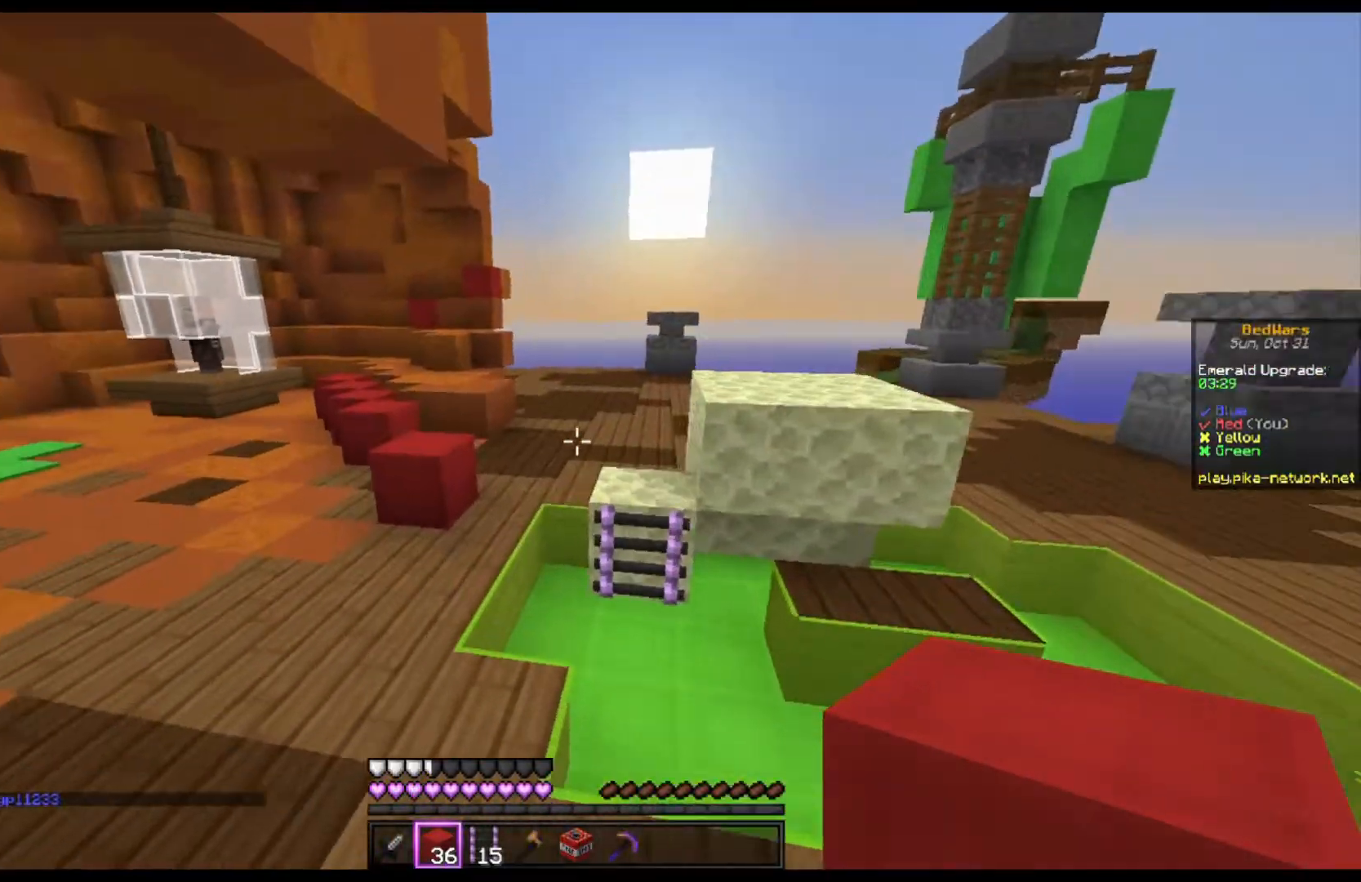
{"keys": ["w"], "mouse": [], "events": [[67, "mouse_left", "down"], [100, "space", "down"], [167, "mouse_left", "up"], [400, "space", "up"], [500, "a", "up"]]}
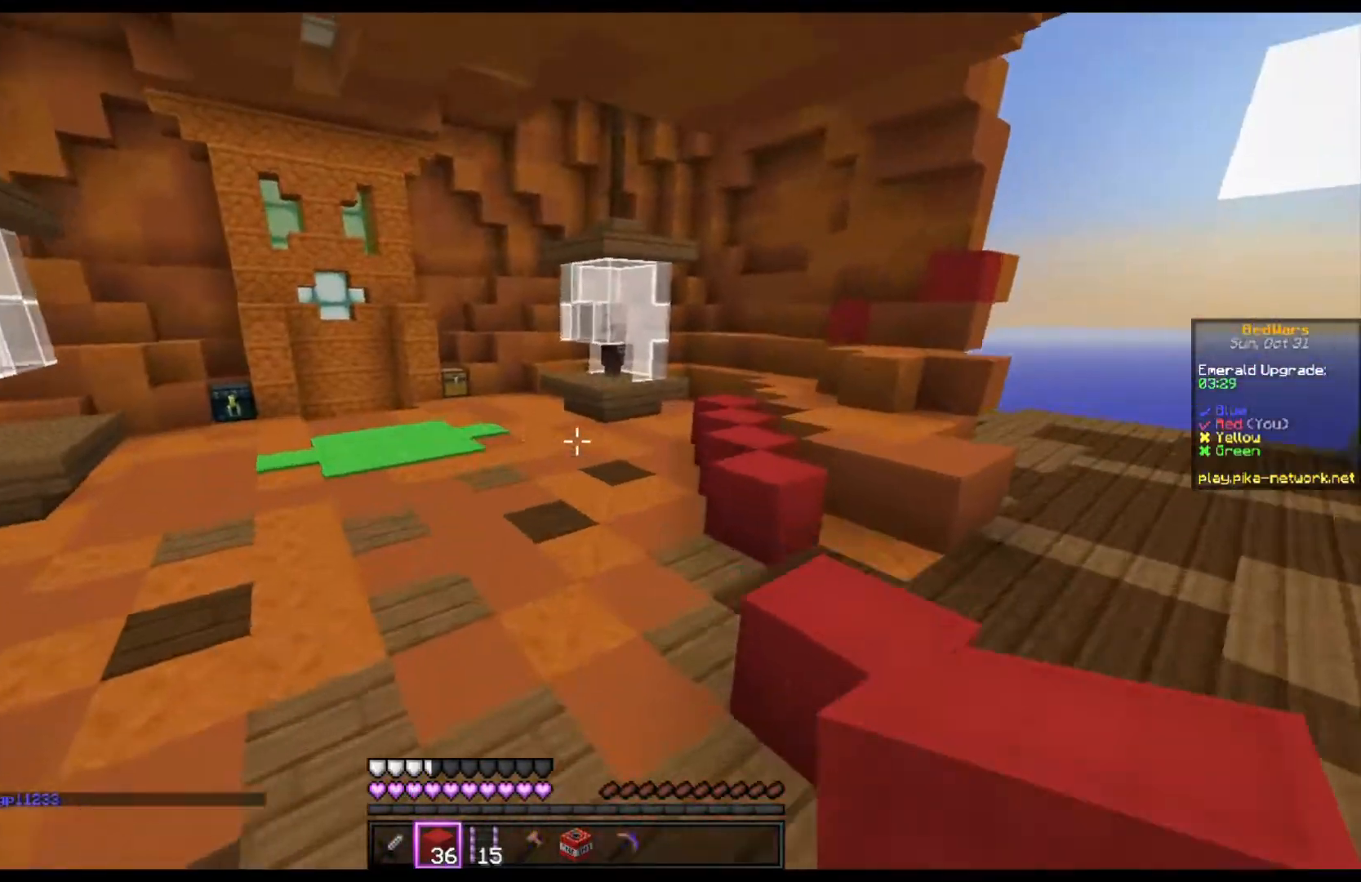
{"keys": ["w"], "mouse": [], "events": [[100, "space", "down"], [333, "space", "up"]]}
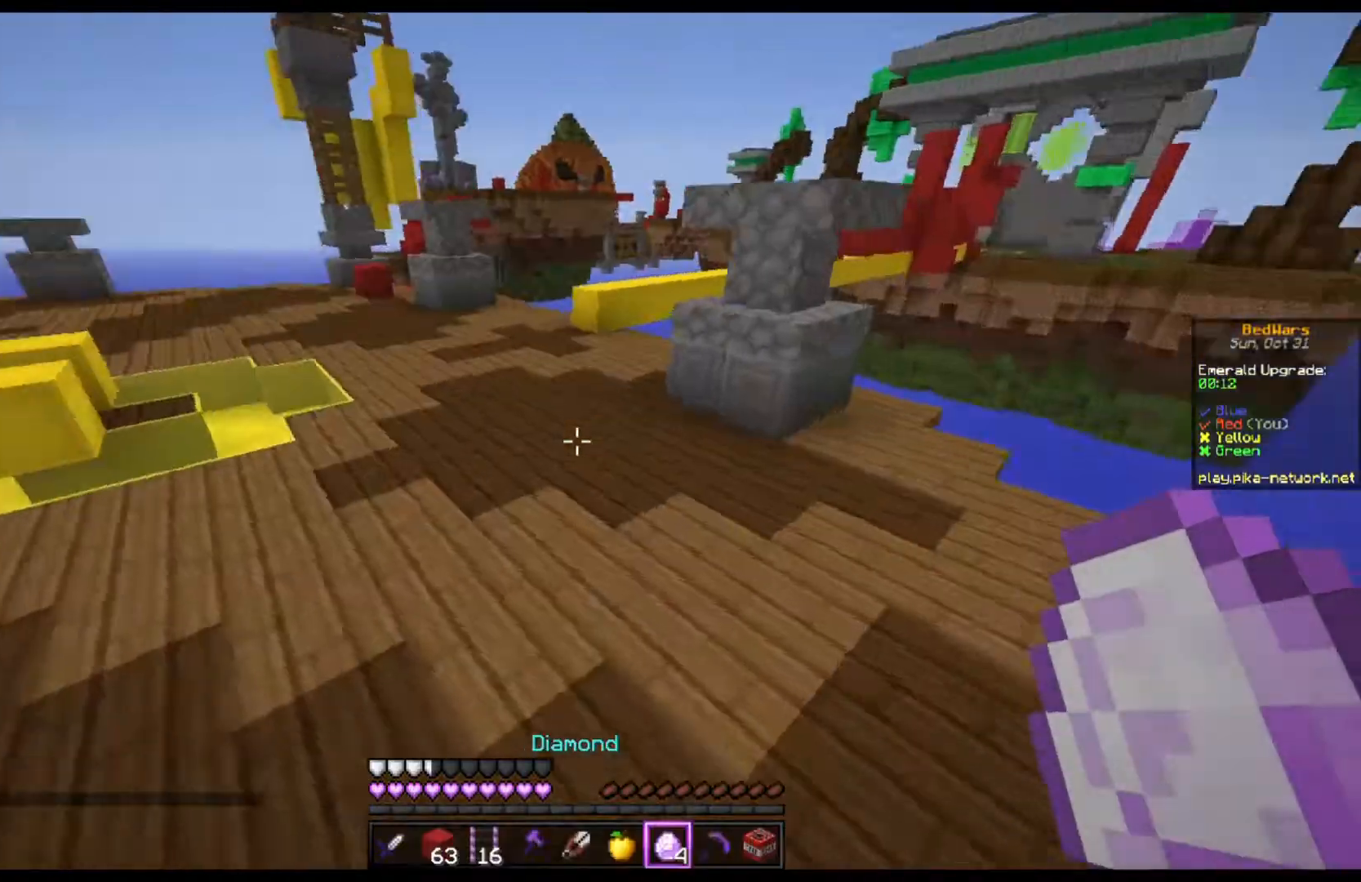
{"keys": ["space", "w"], "mouse": [], "events": [[267, "space", "down"]]}
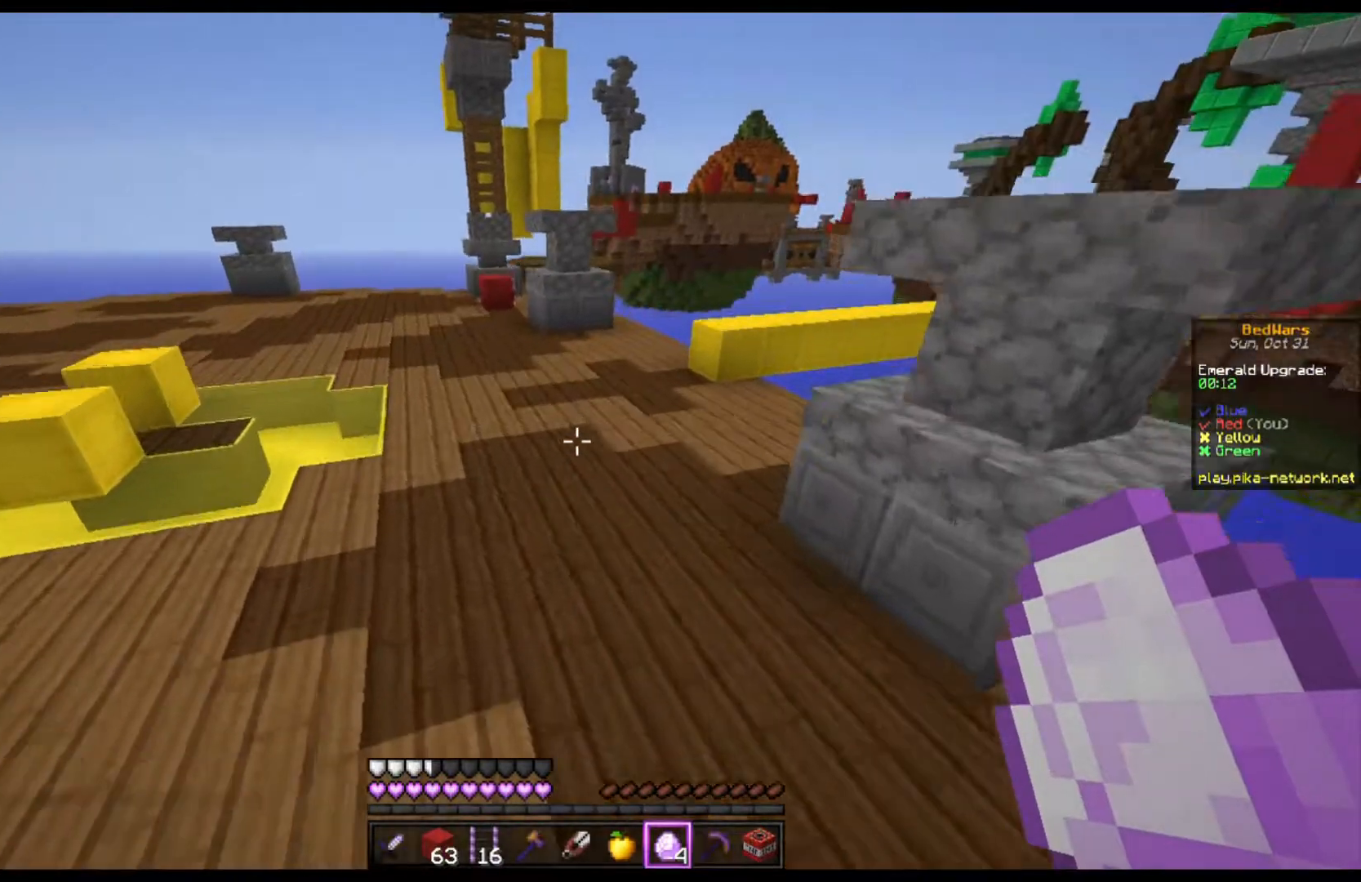
{"keys": ["space", "w"], "mouse": [], "events": []}
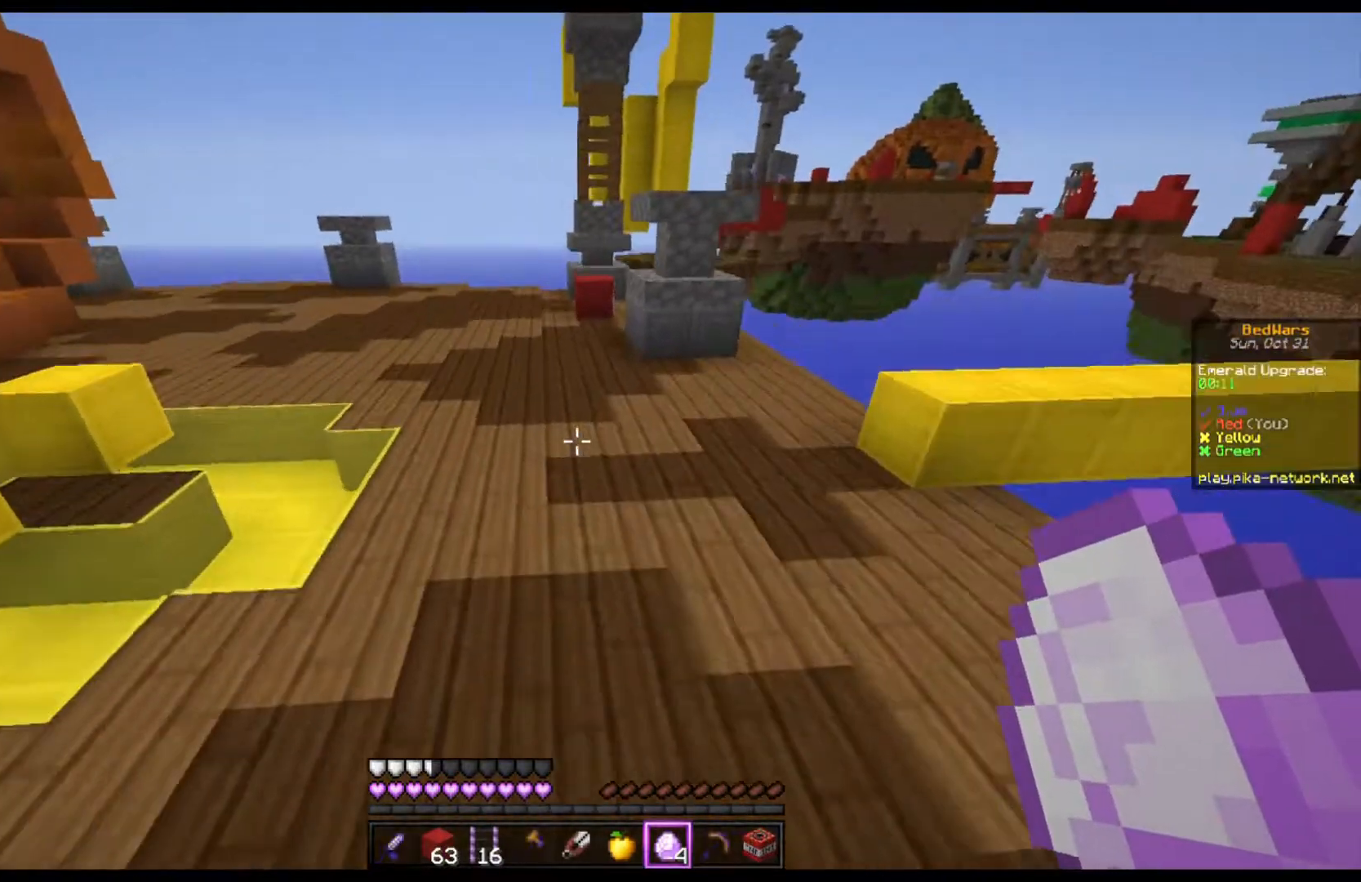
{"keys": ["w"], "mouse": [], "events": [[300, "space", "up"]]}
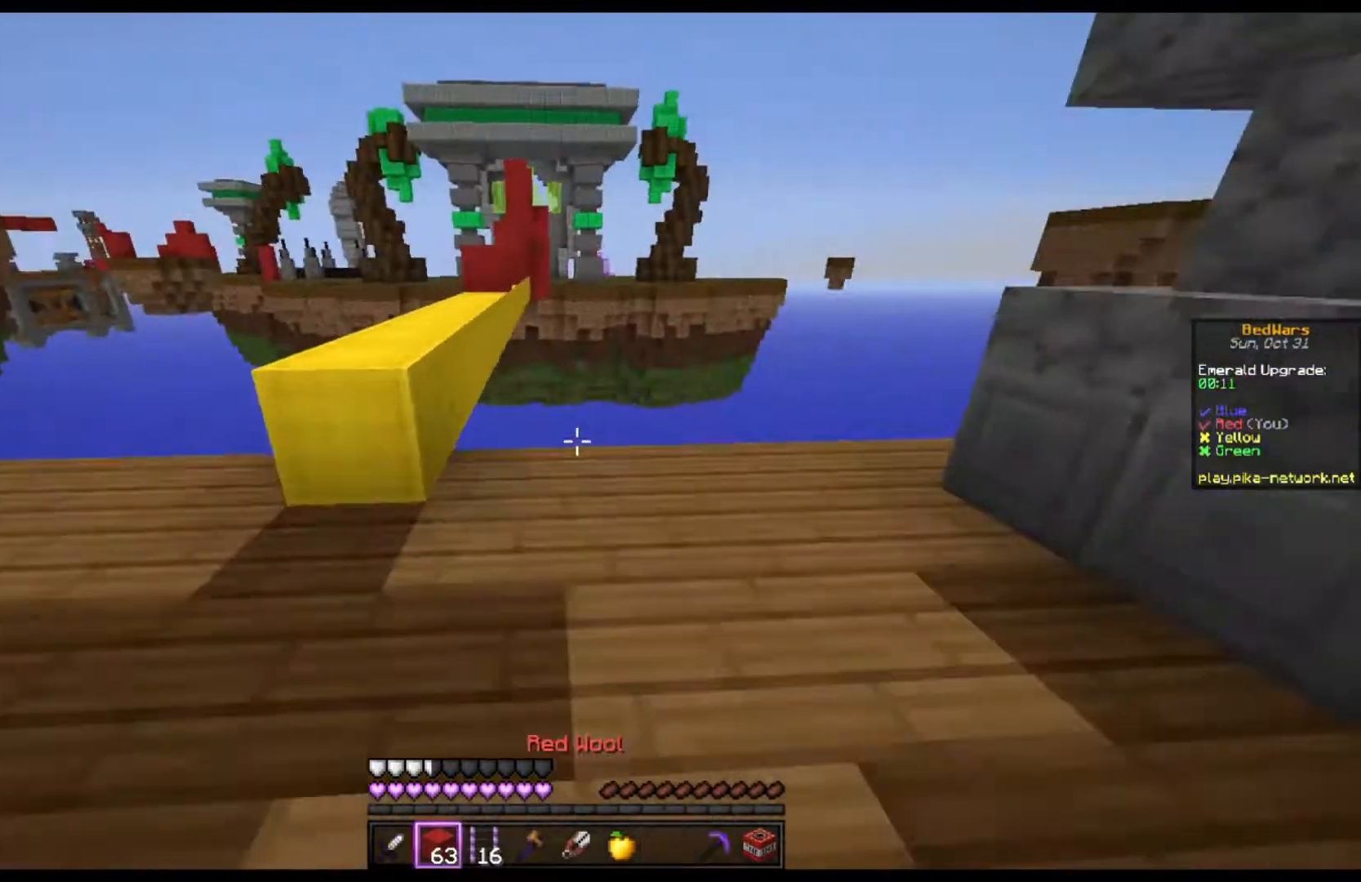
{"keys": ["w"], "mouse": [], "events": []}
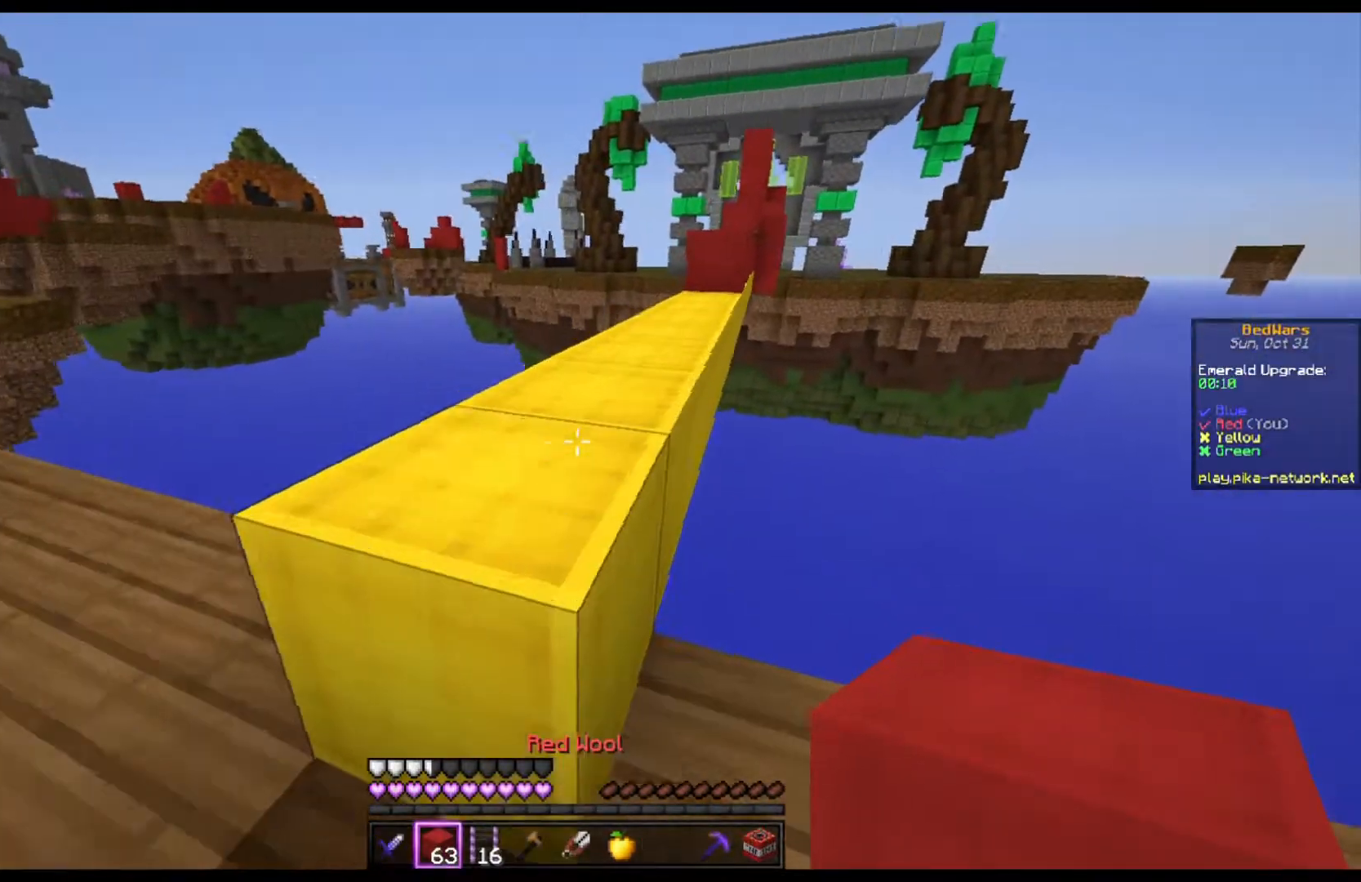
{"keys": ["w"], "mouse": [], "events": [[33, "space", "down"], [167, "space", "up"]]}
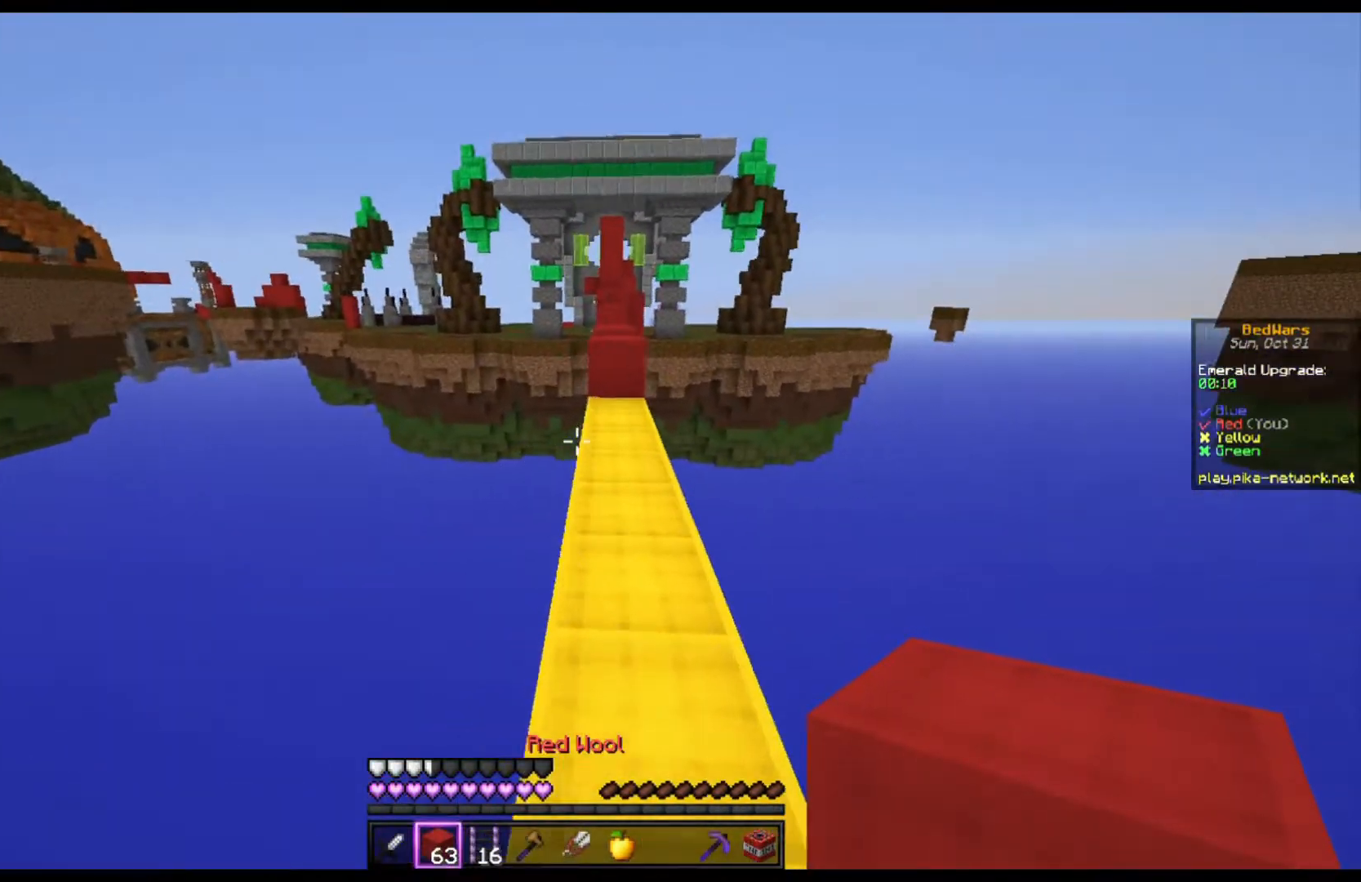
{"keys": ["d", "w"], "mouse": [], "events": [[33, "space", "down"], [300, "d", "down"], [333, "space", "up"]]}
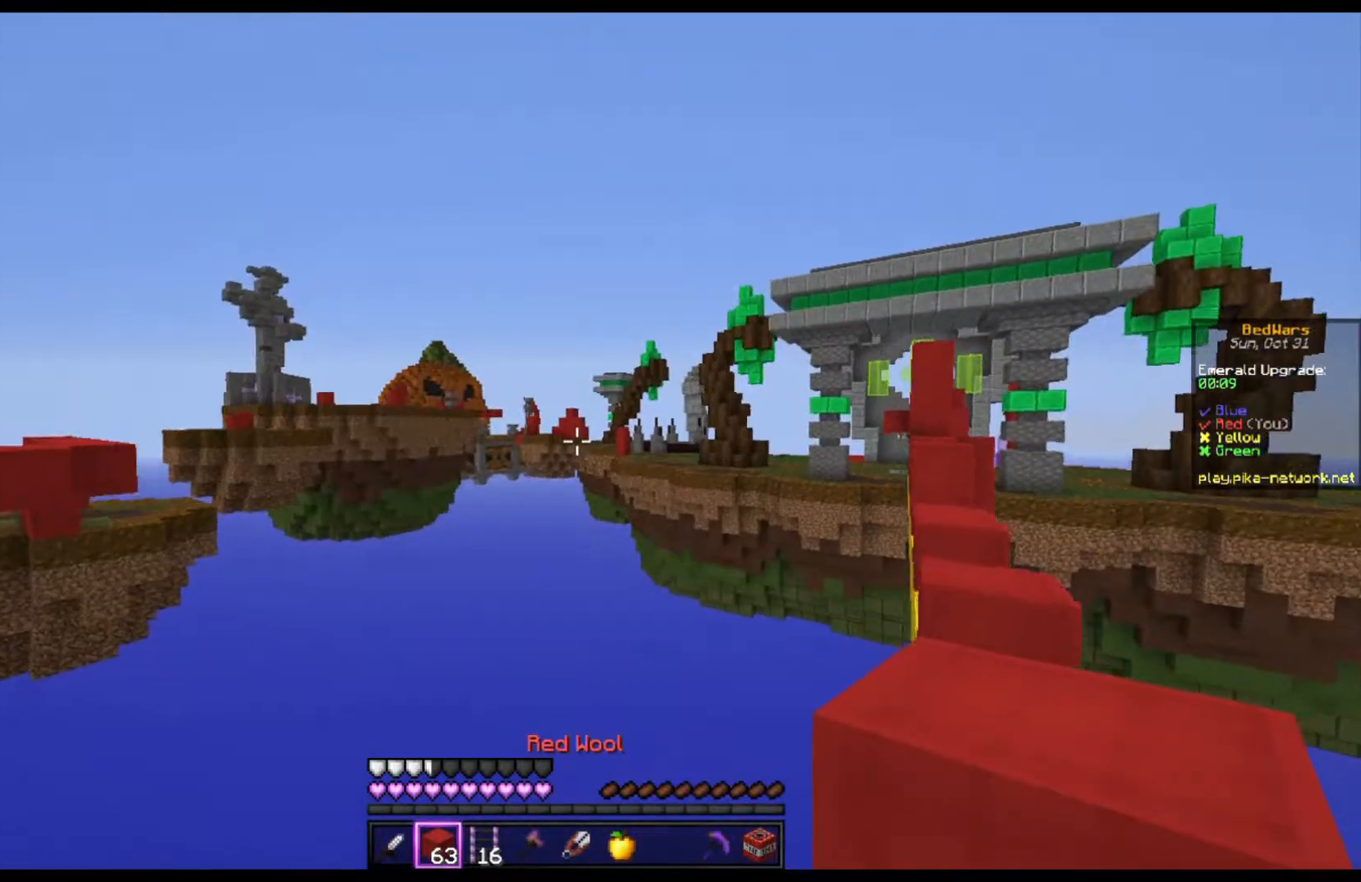
{"keys": [], "mouse": [], "events": [[100, "d", "up"], [100, "w", "up"]]}
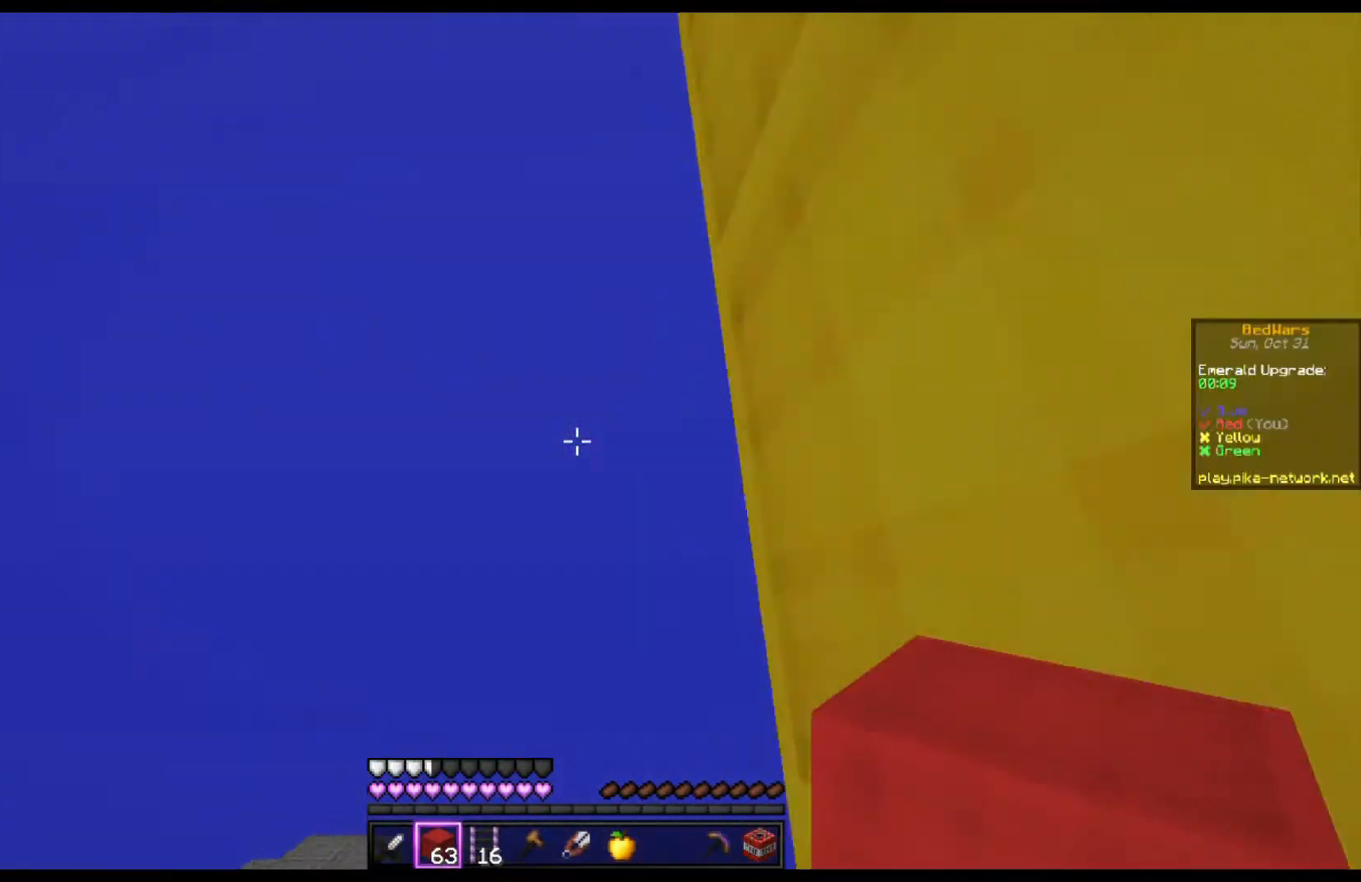
{"keys": [], "mouse": [], "events": [[33, "d", "down"], [167, "d", "up"]]}
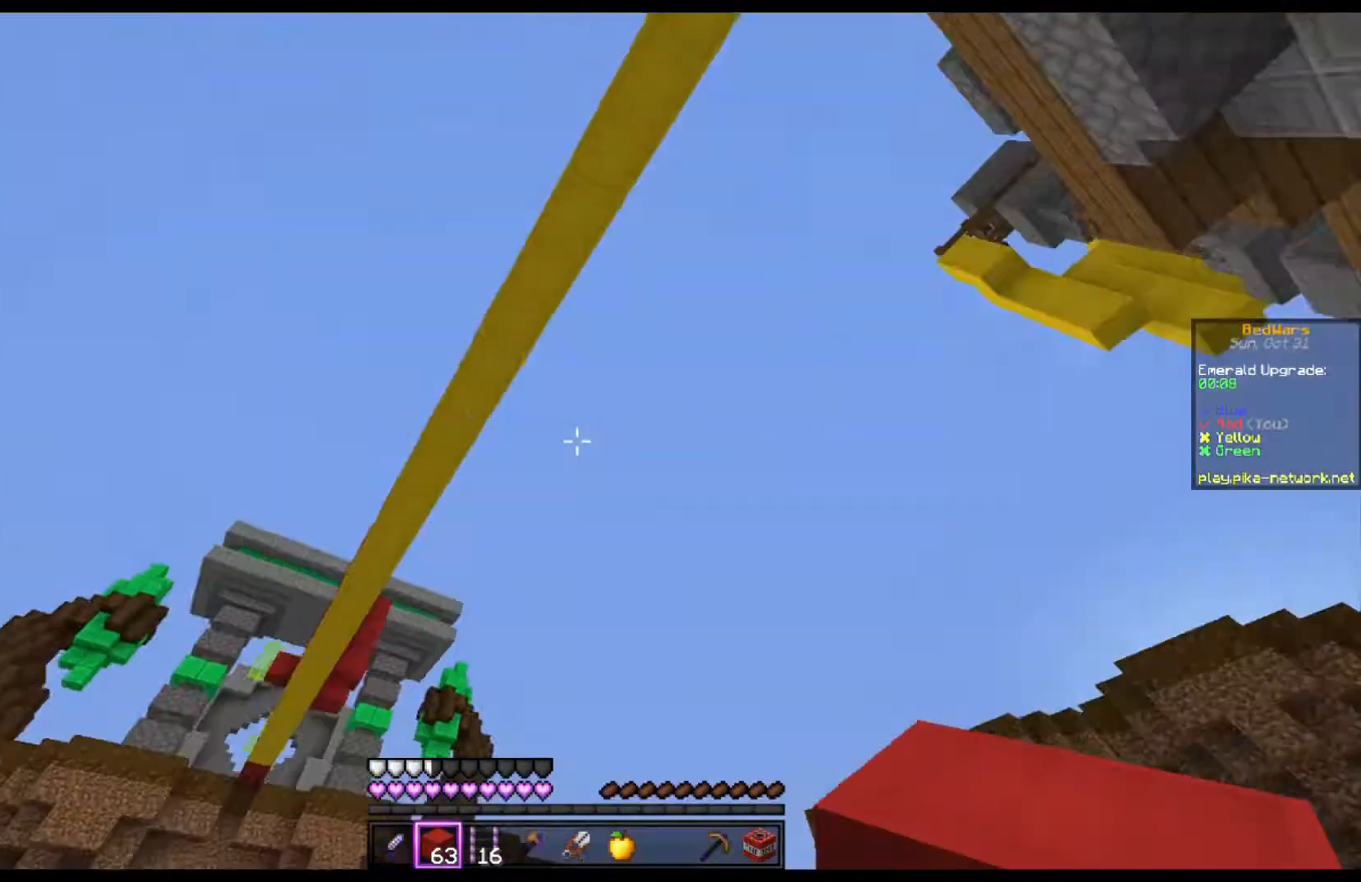
{"keys": [], "mouse": [], "events": []}
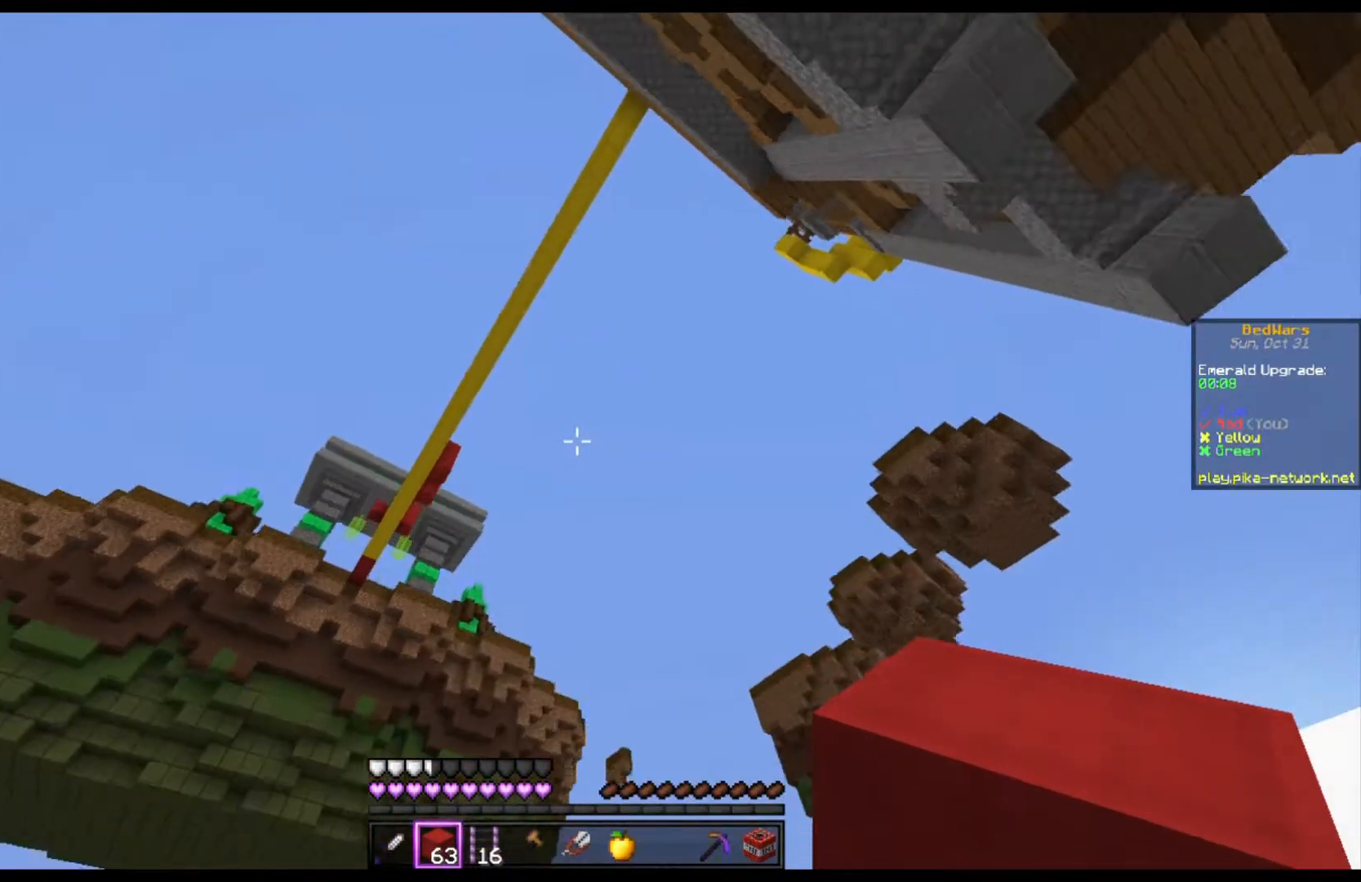
{"keys": [], "mouse": [], "events": []}
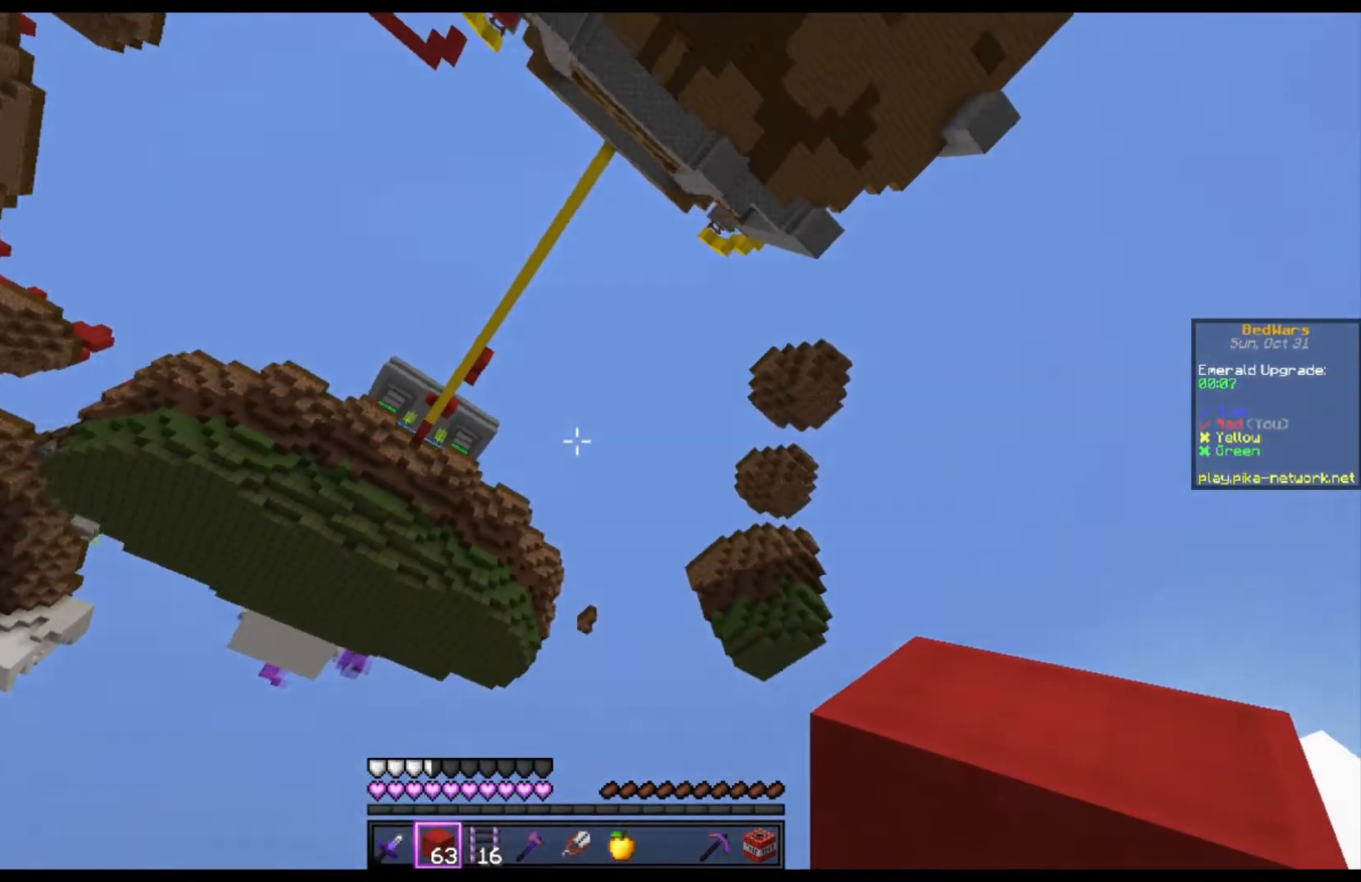
{"keys": [], "mouse": [], "events": []}
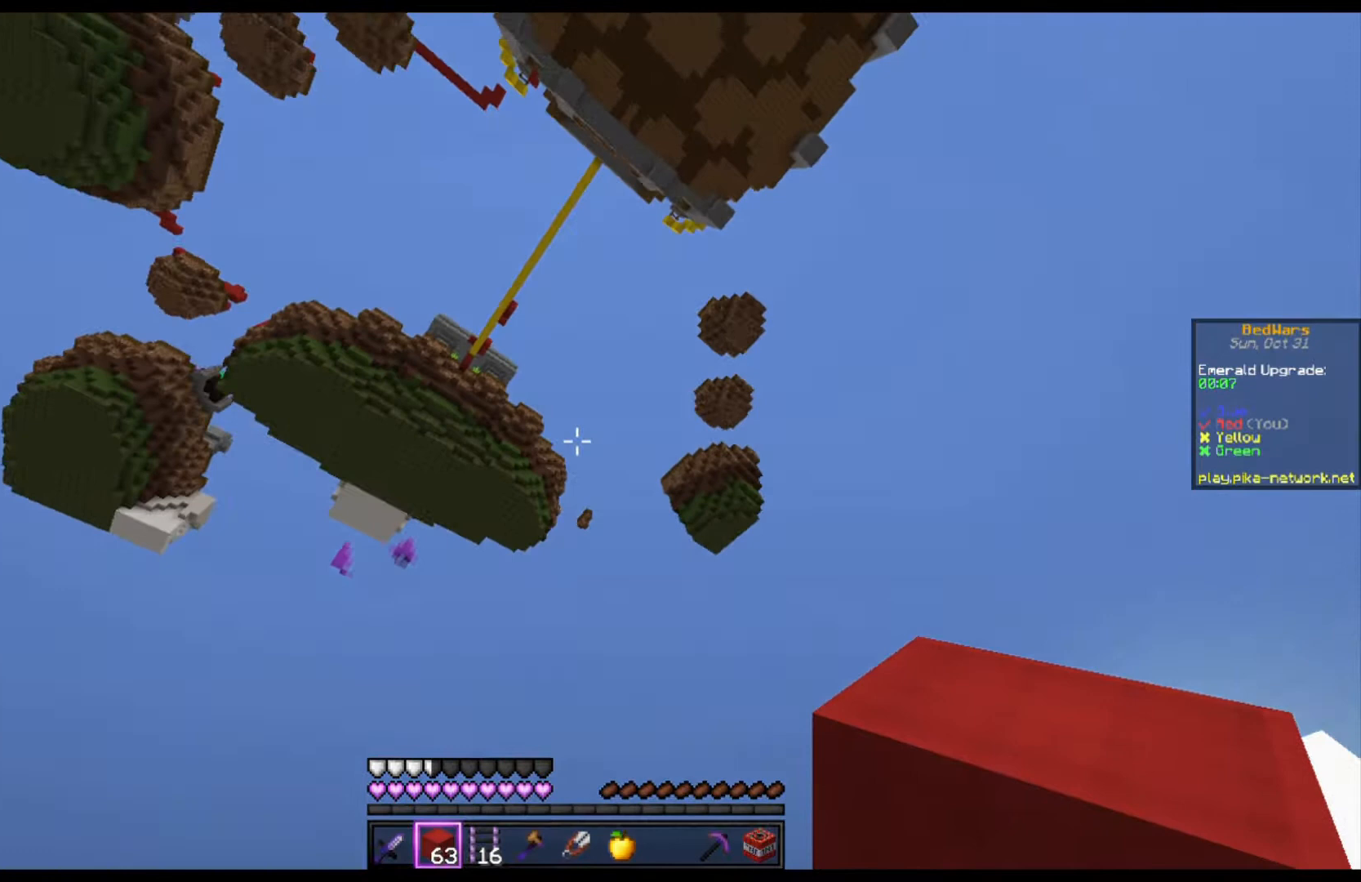
{"keys": [], "mouse": [], "events": []}
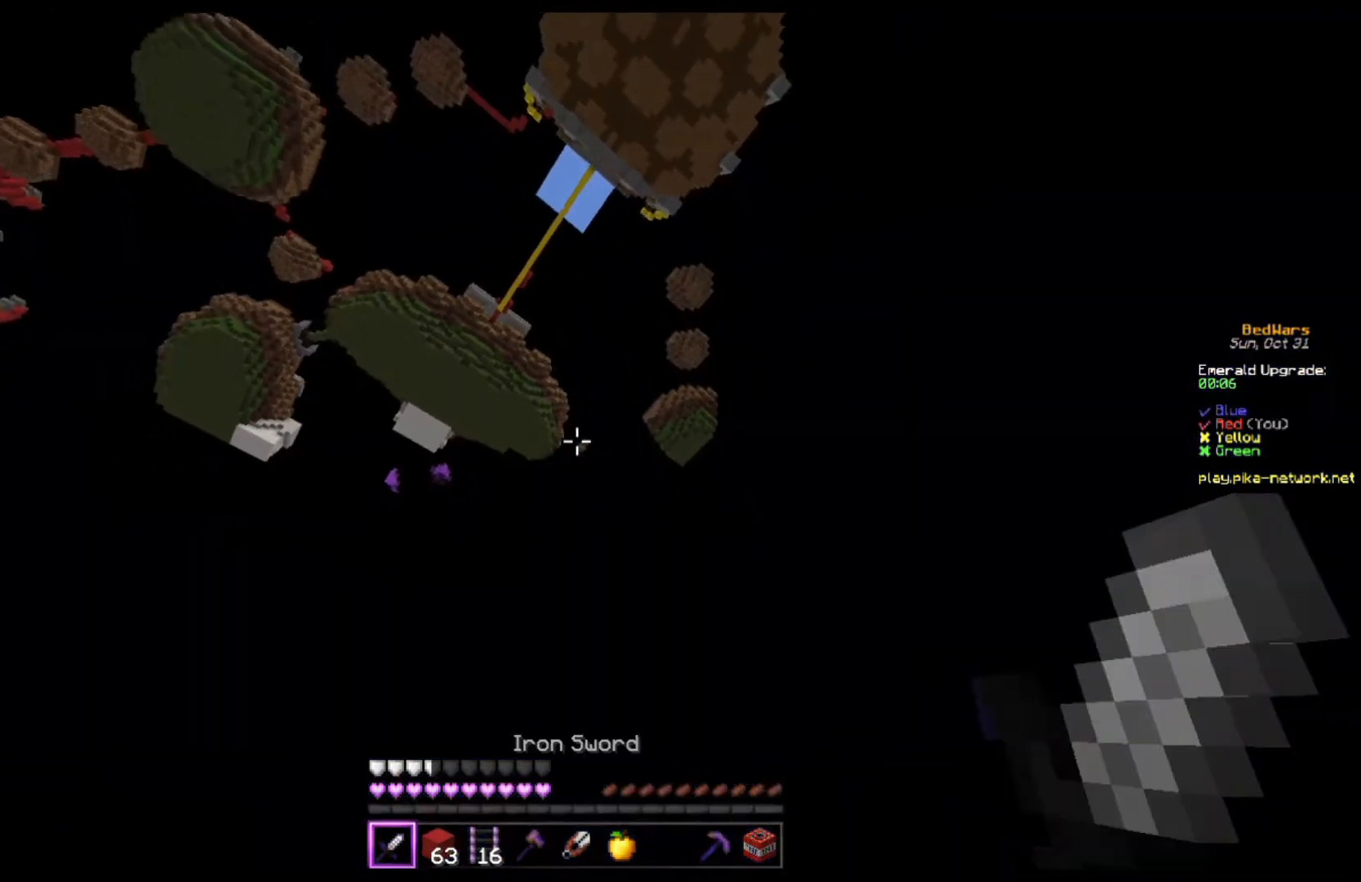
{"keys": [], "mouse": [], "events": []}
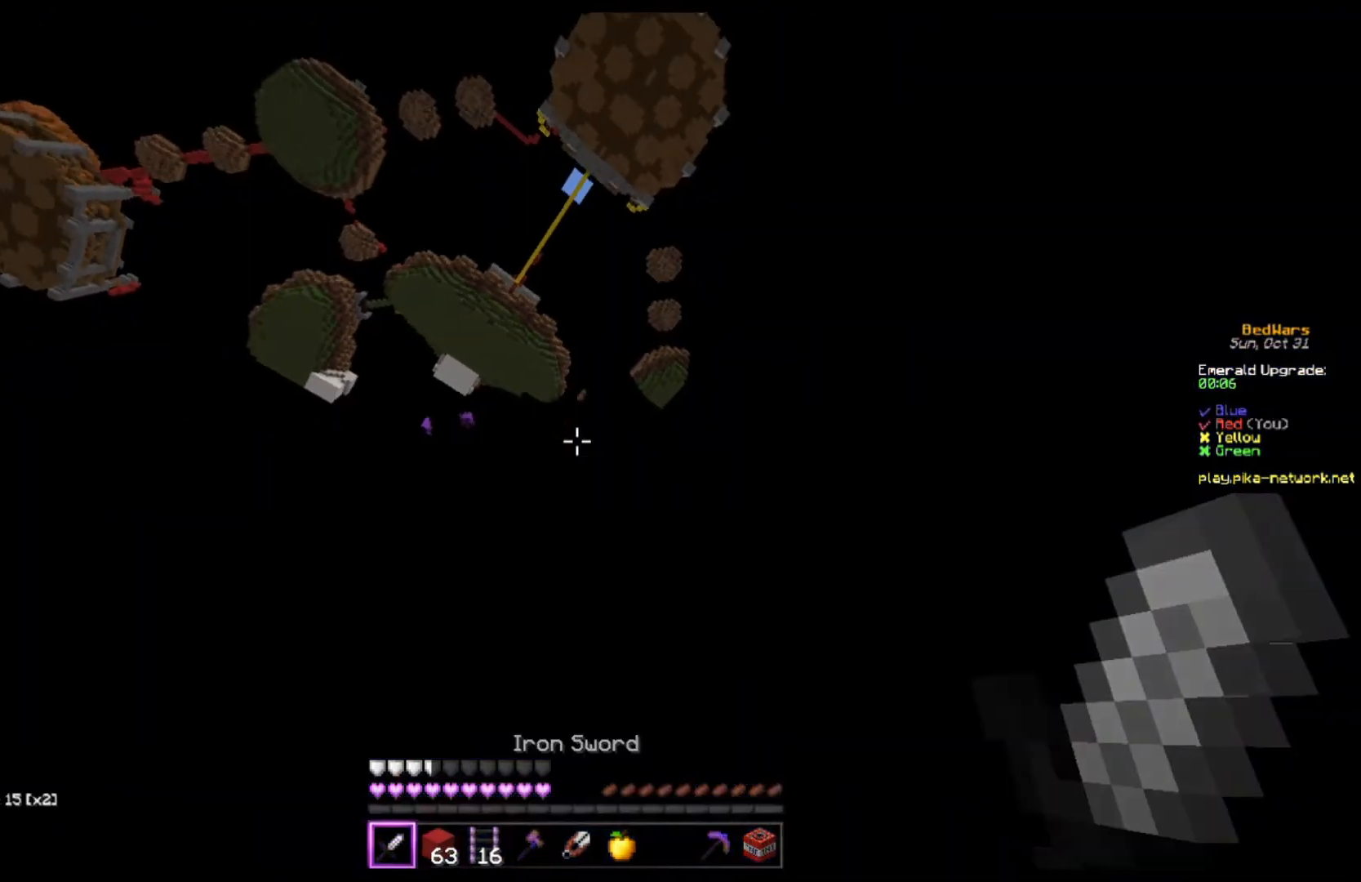
{"keys": [], "mouse": [], "events": []}
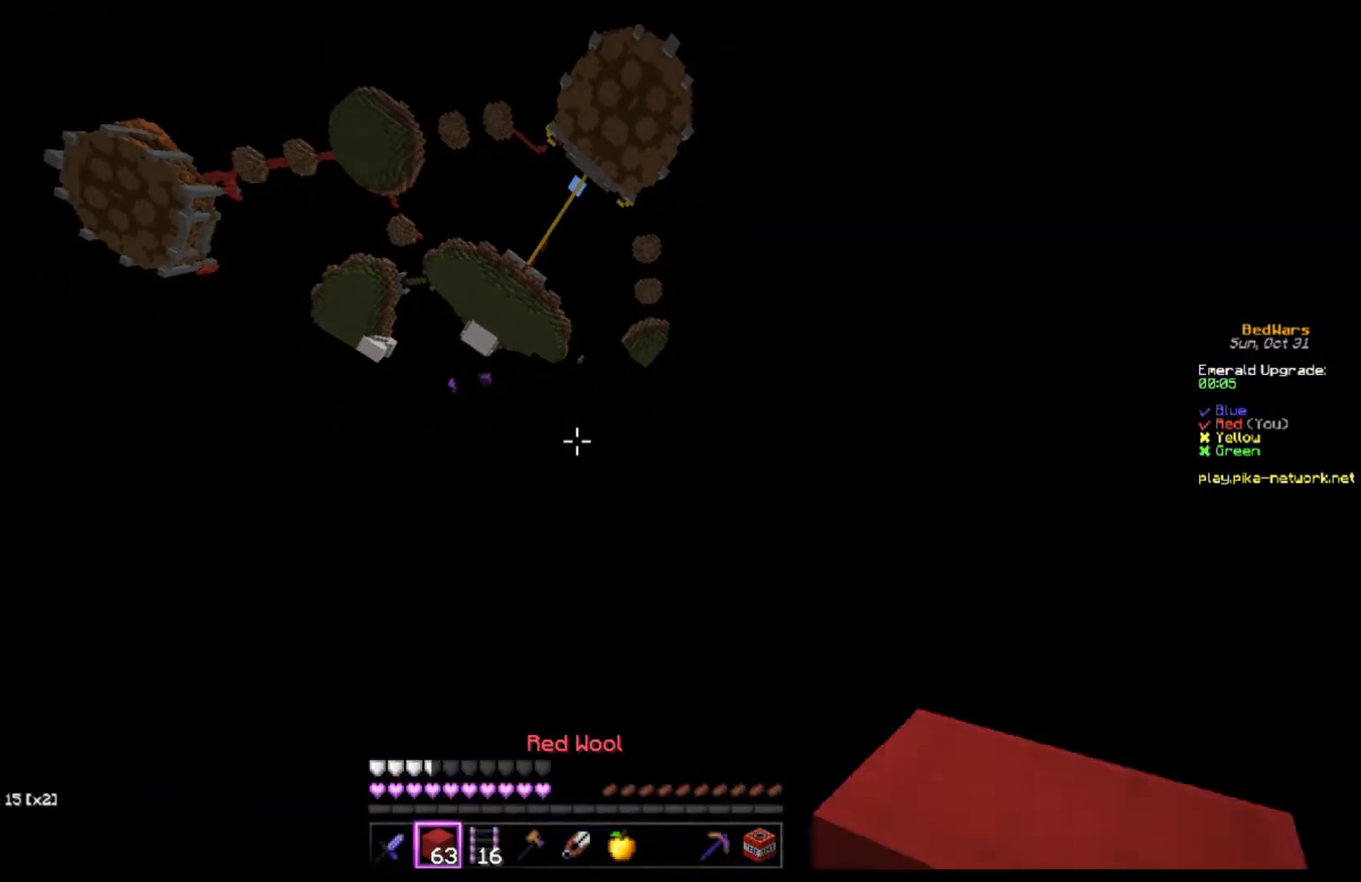
{"keys": [], "mouse": []}
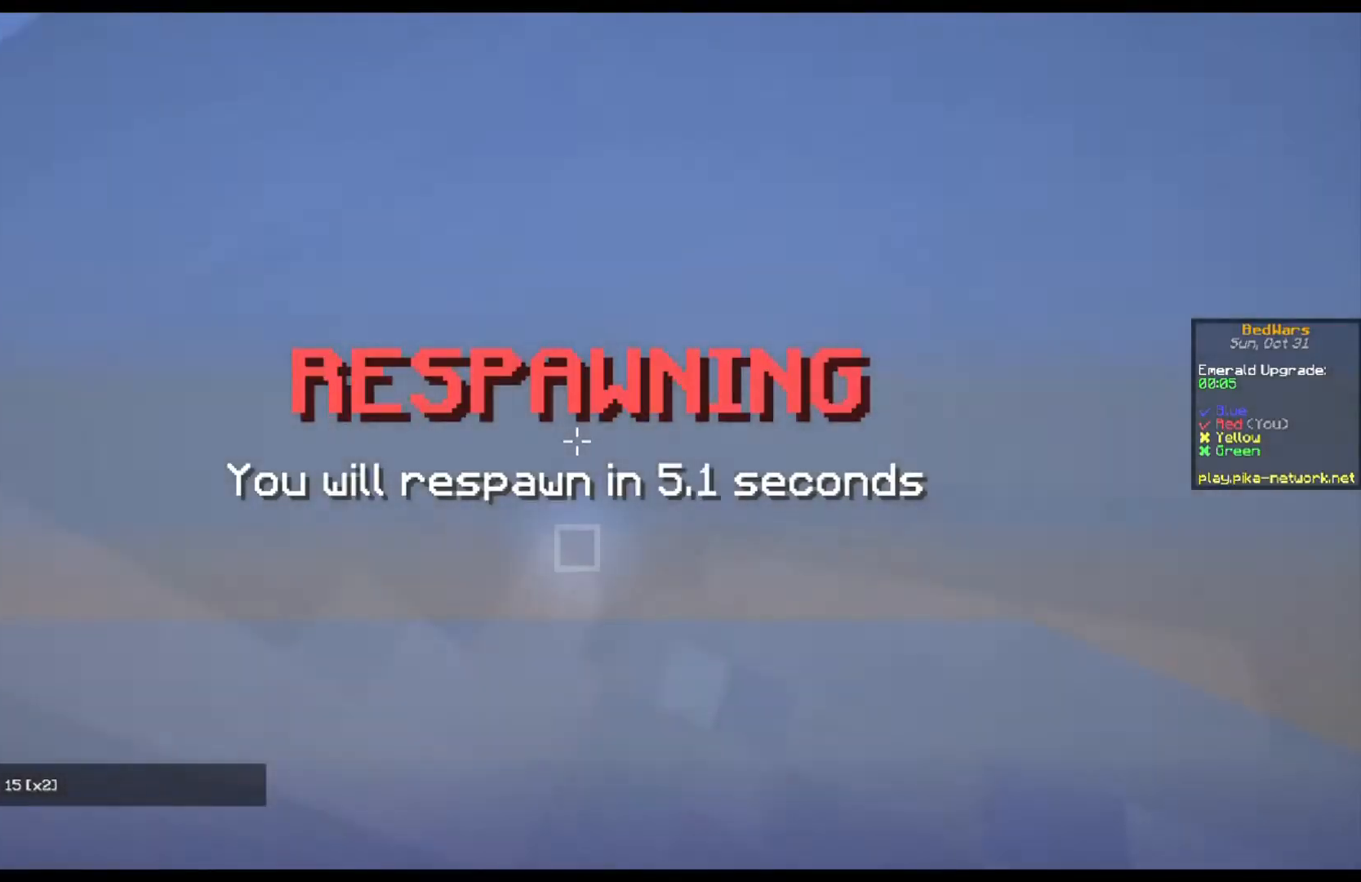
{"keys": ["w"], "mouse": [], "events": [[500, "w", "down"]]}
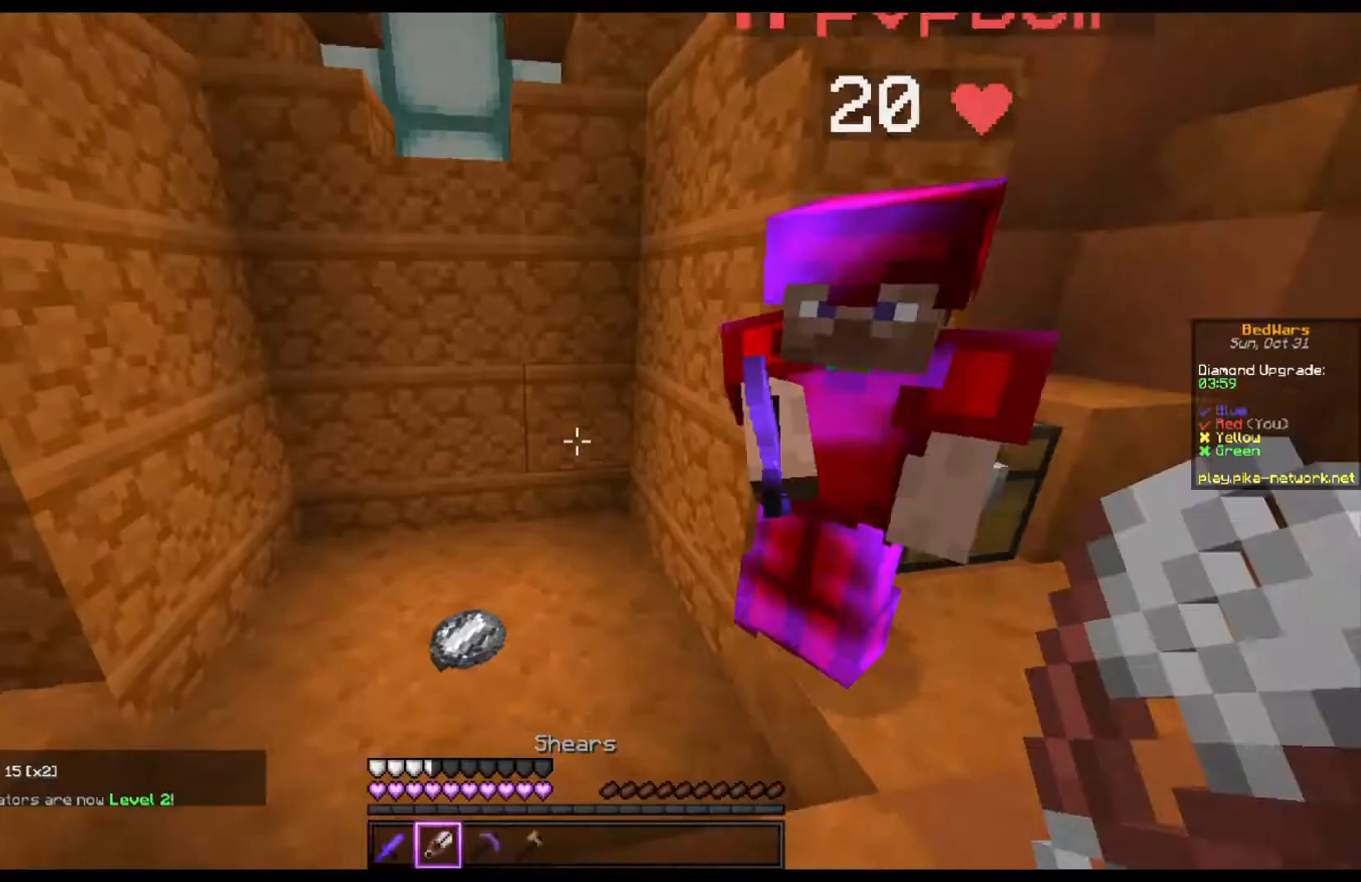
{"keys": [], "mouse": [], "events": [[100, "w", "up"]]}
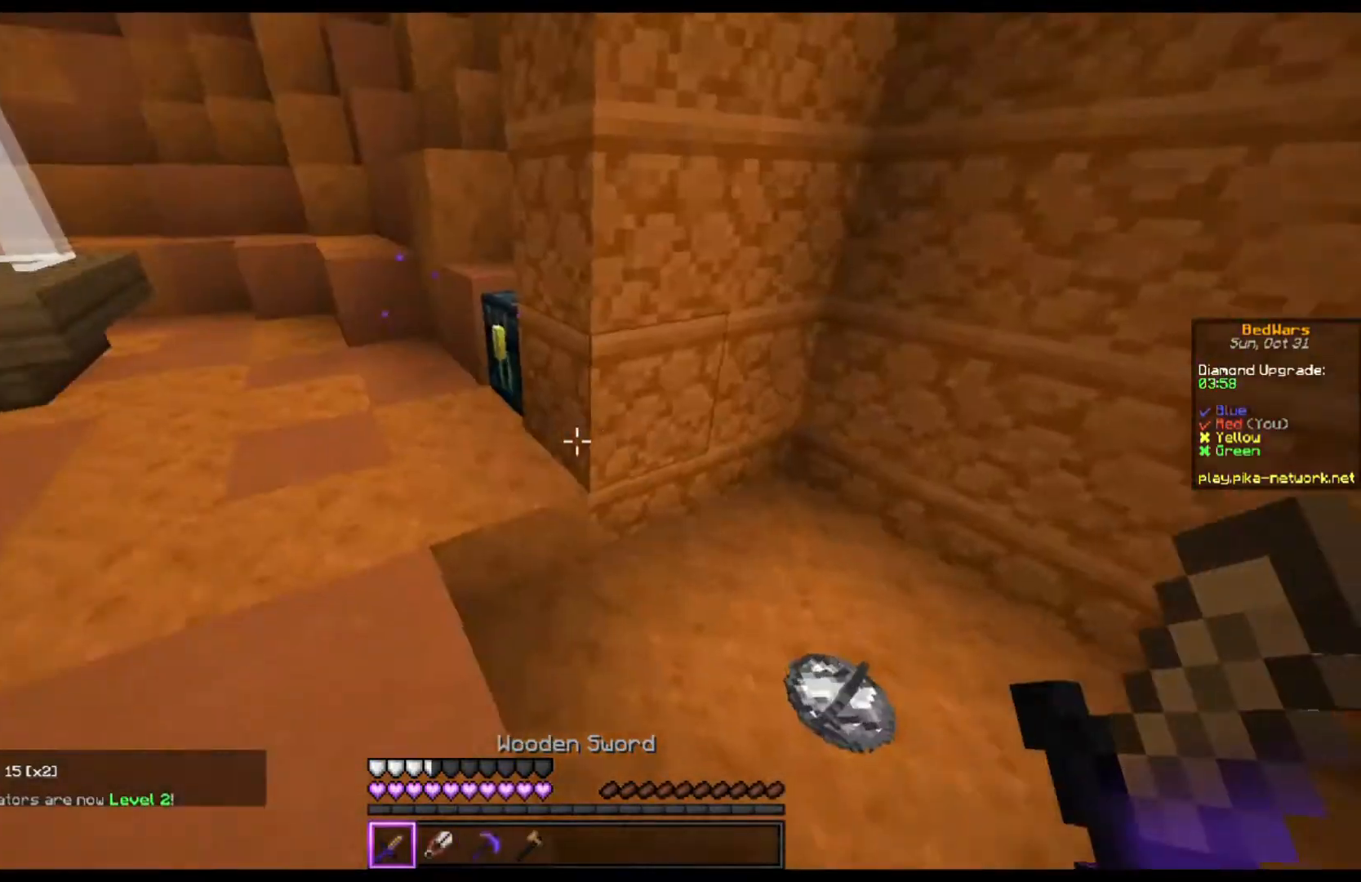
{"keys": [], "mouse": [], "events": []}